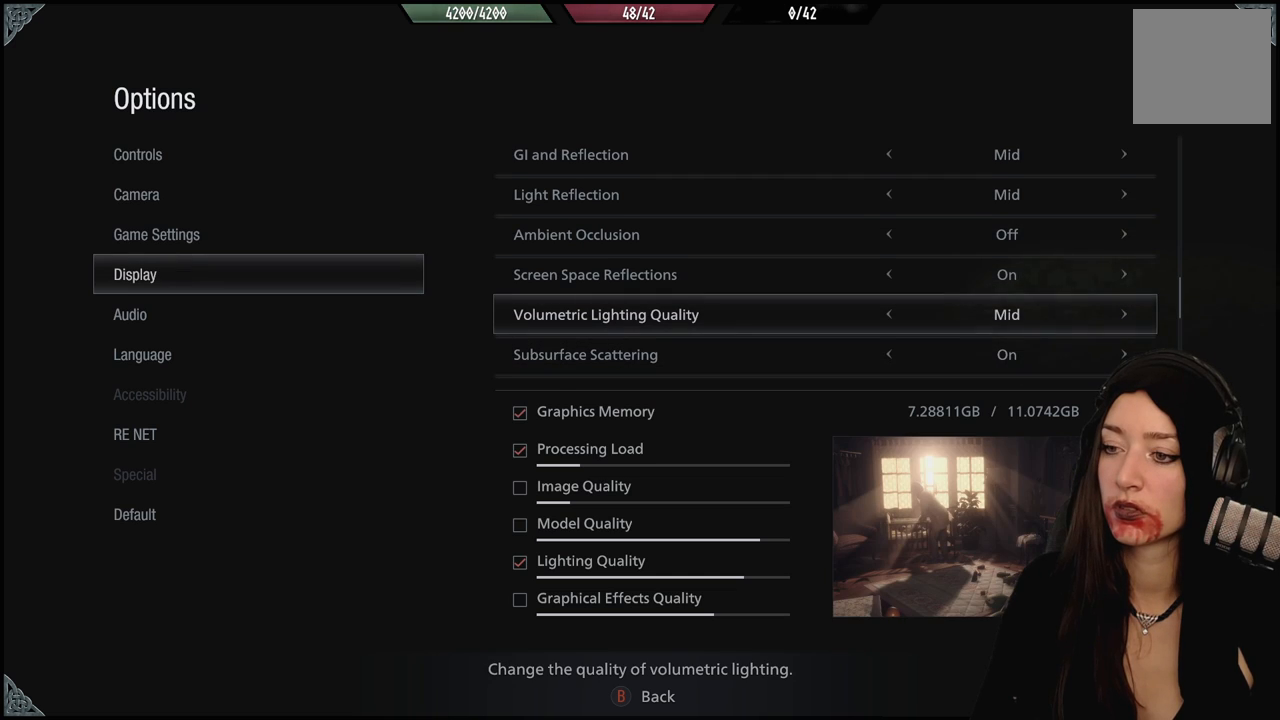
Gameplay with a controller (Xbox layout); each line is a JSON object with the inputs held at the frame after it (dt_ms = milliseconds from this image to that frame). "events" lists button and stick changes between this image and that frame as [ms after this image, input, new state], when the widget could be followed in between.
{"dt_ms": 500, "buttons": [], "left_stick": "center", "right_stick": "center", "events": []}
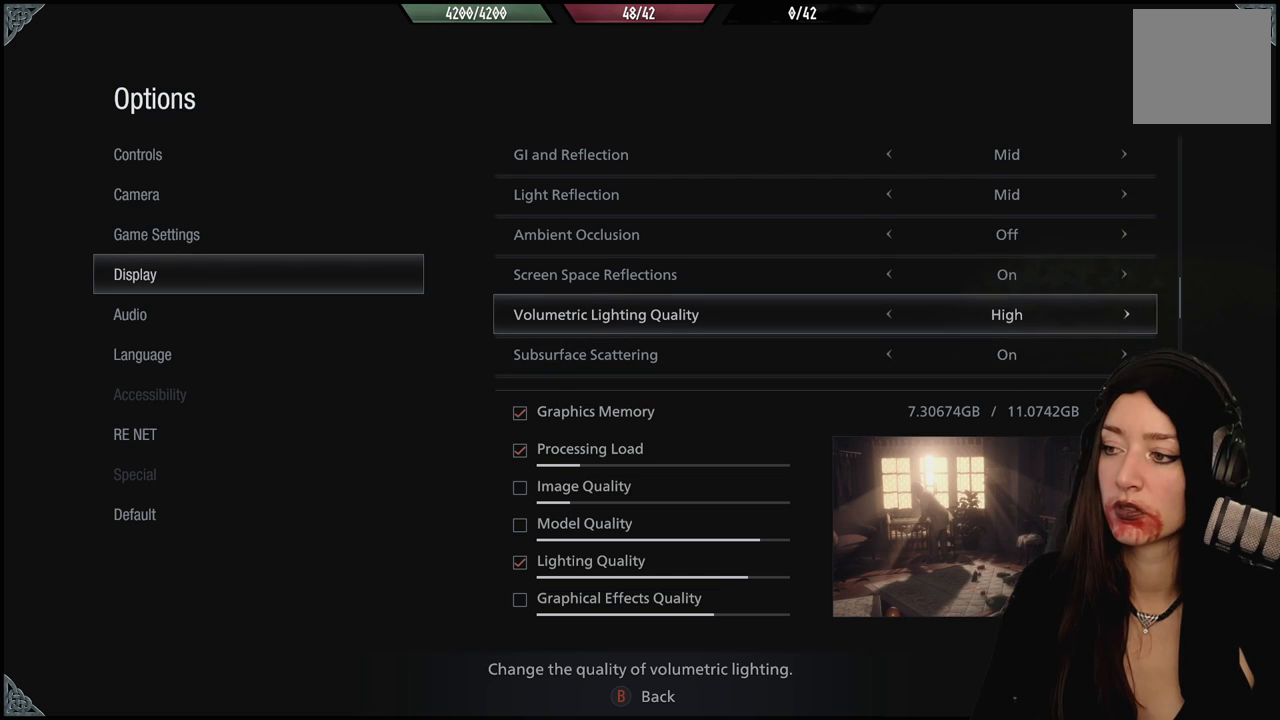
{"dt_ms": 500, "buttons": [], "left_stick": "center", "right_stick": "center", "events": []}
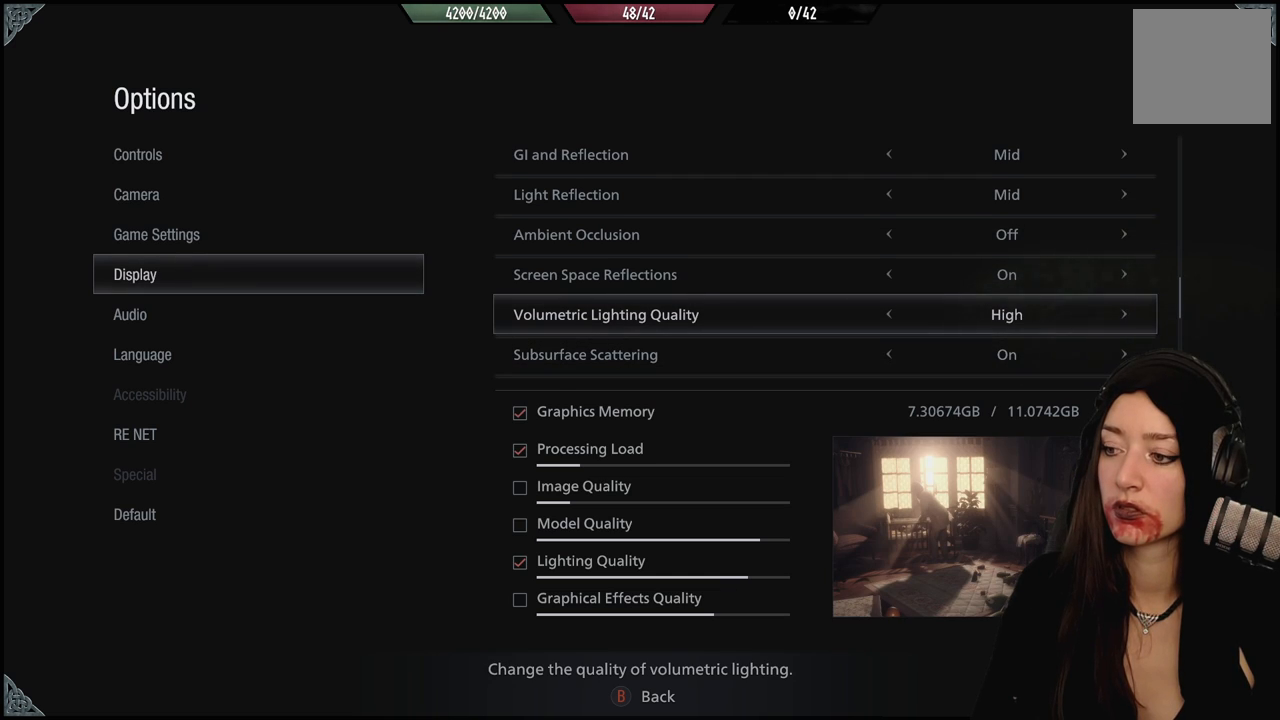
{"dt_ms": 500, "buttons": [], "left_stick": "center", "right_stick": "center", "events": [[250, "DPAD_LEFT", "down"], [417, "DPAD_LEFT", "up"]]}
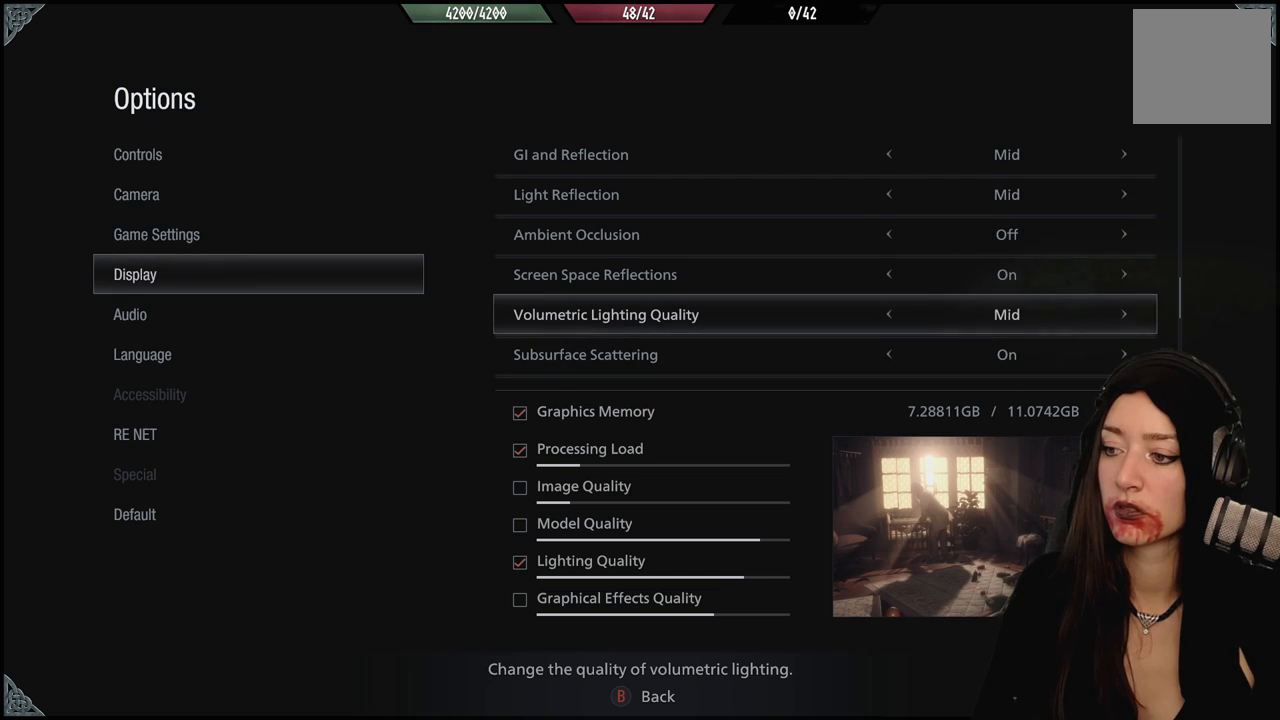
{"dt_ms": 500, "buttons": [], "left_stick": "center", "right_stick": "center", "events": []}
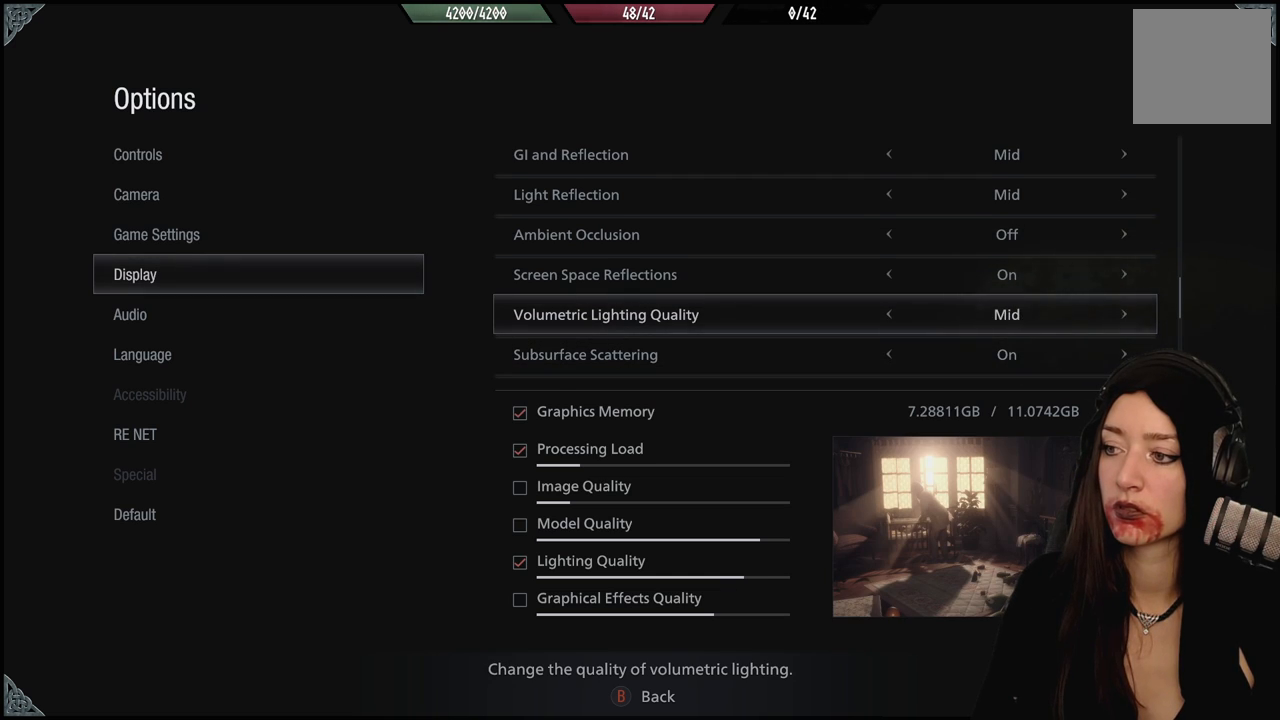
{"dt_ms": 1000, "buttons": [], "left_stick": "center", "right_stick": "center", "events": [[783, "DPAD_DOWN", "down"], [883, "DPAD_DOWN", "up"]]}
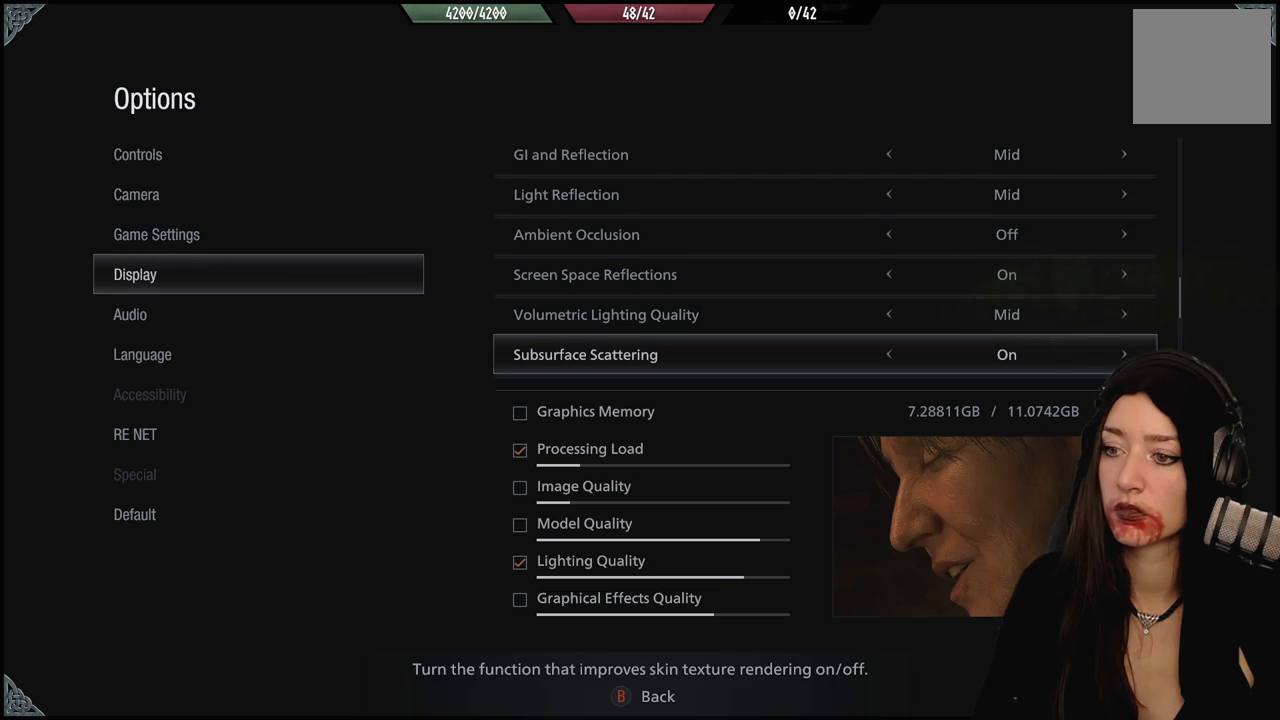
{"dt_ms": 500, "buttons": [], "left_stick": "center", "right_stick": "center", "events": []}
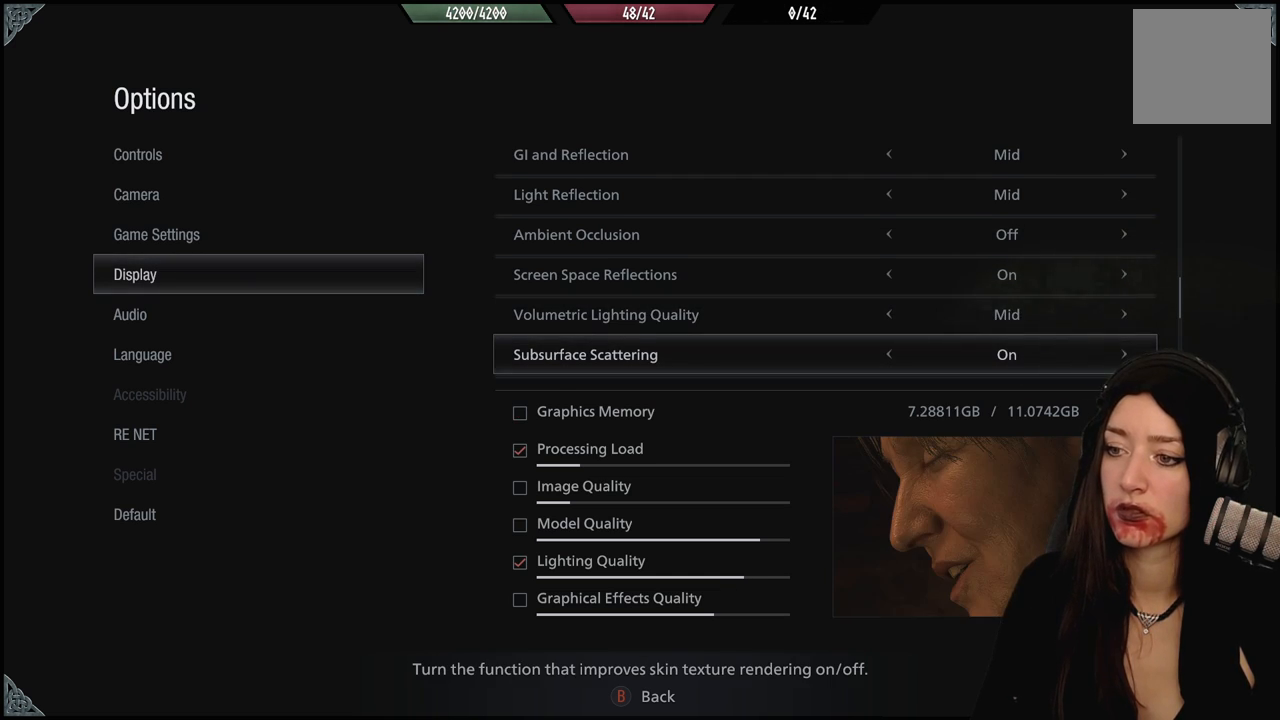
{"dt_ms": 500, "buttons": [], "left_stick": "center", "right_stick": "center", "events": [[167, "DPAD_DOWN", "down"], [317, "DPAD_DOWN", "up"]]}
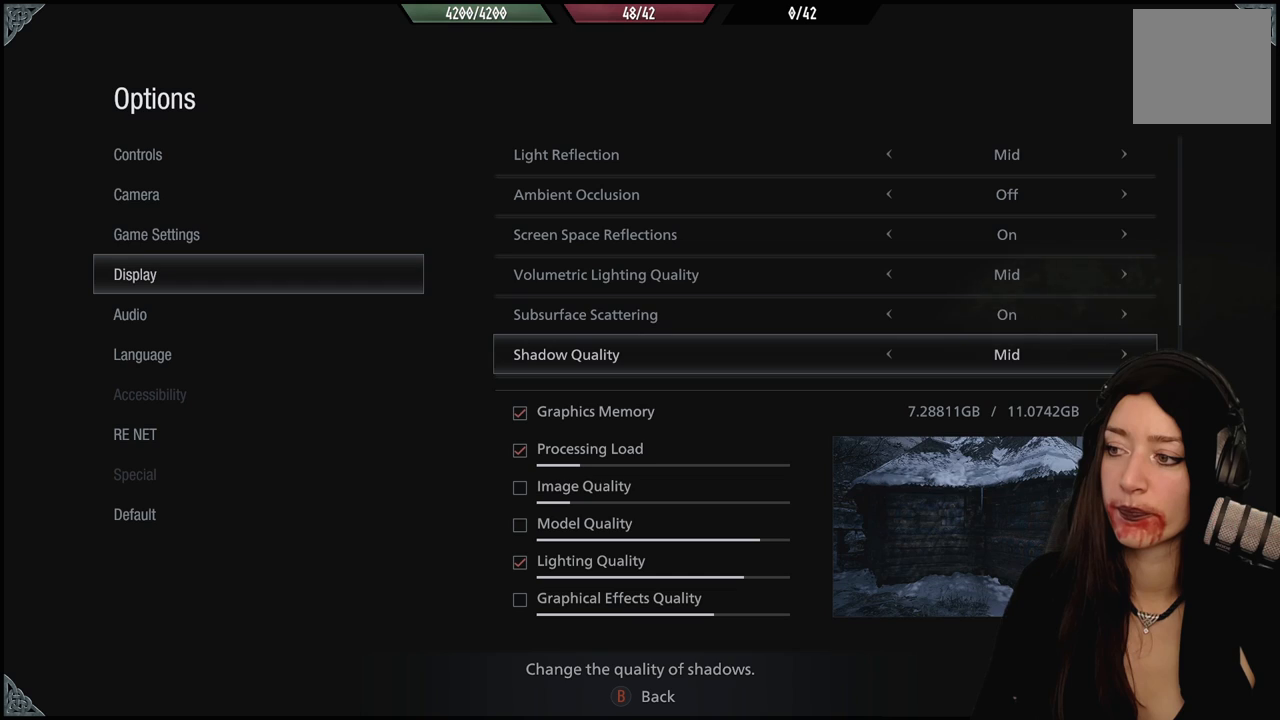
{"dt_ms": 500, "buttons": [], "left_stick": "center", "right_stick": "center", "events": [[183, "DPAD_DOWN", "down"], [367, "DPAD_DOWN", "up"]]}
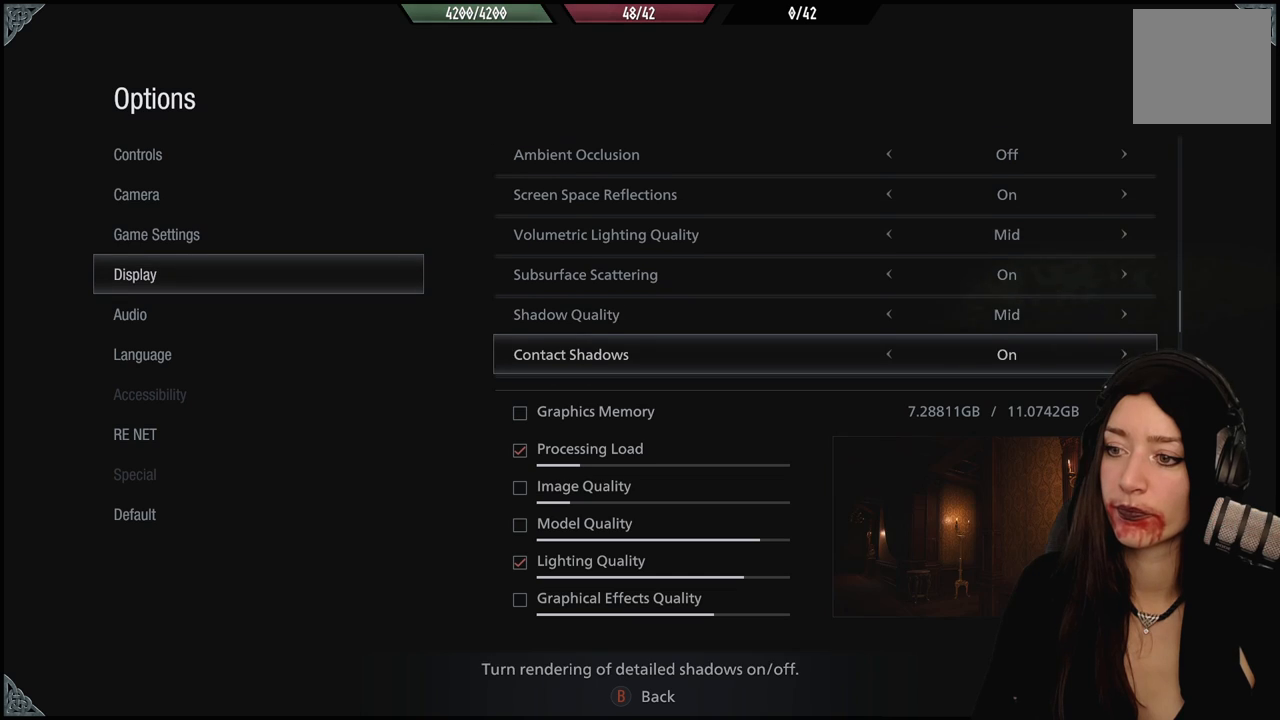
{"dt_ms": 500, "buttons": [], "left_stick": "center", "right_stick": "center", "events": [[100, "DPAD_DOWN", "down"], [267, "DPAD_DOWN", "up"]]}
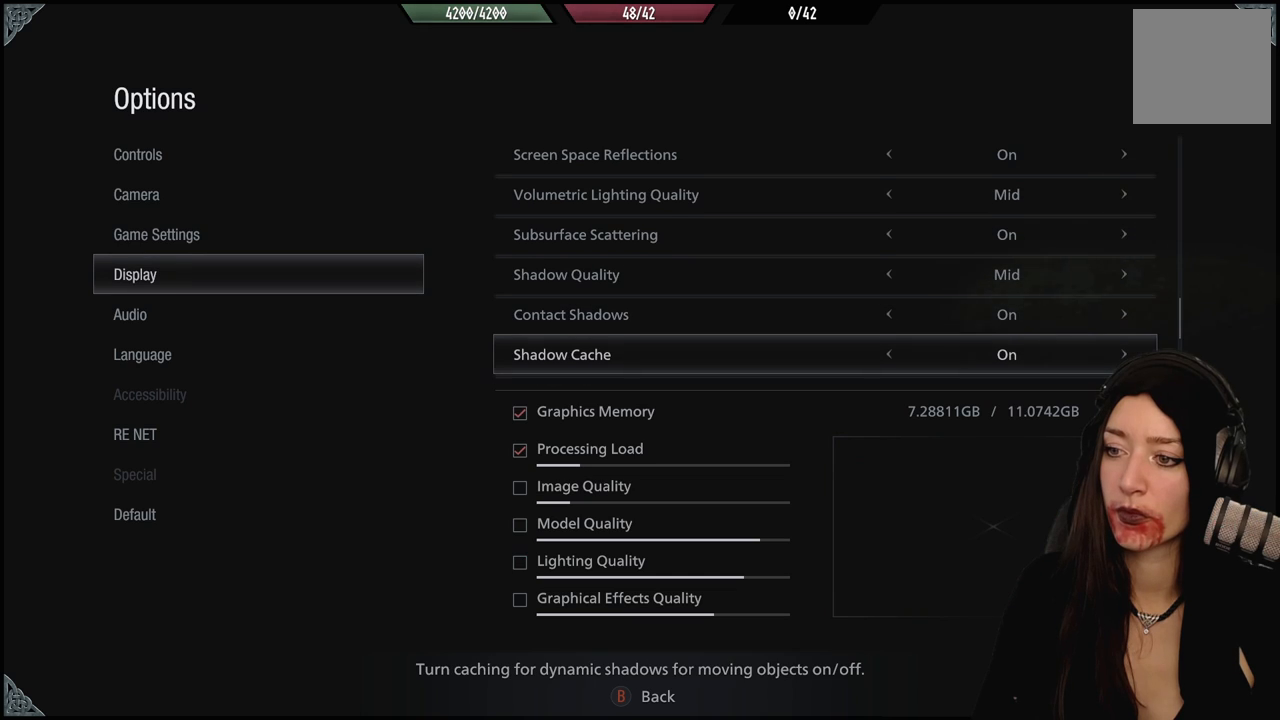
{"dt_ms": 500, "buttons": ["DPAD_DOWN"], "left_stick": "center", "right_stick": "center", "events": [[467, "DPAD_DOWN", "down"]]}
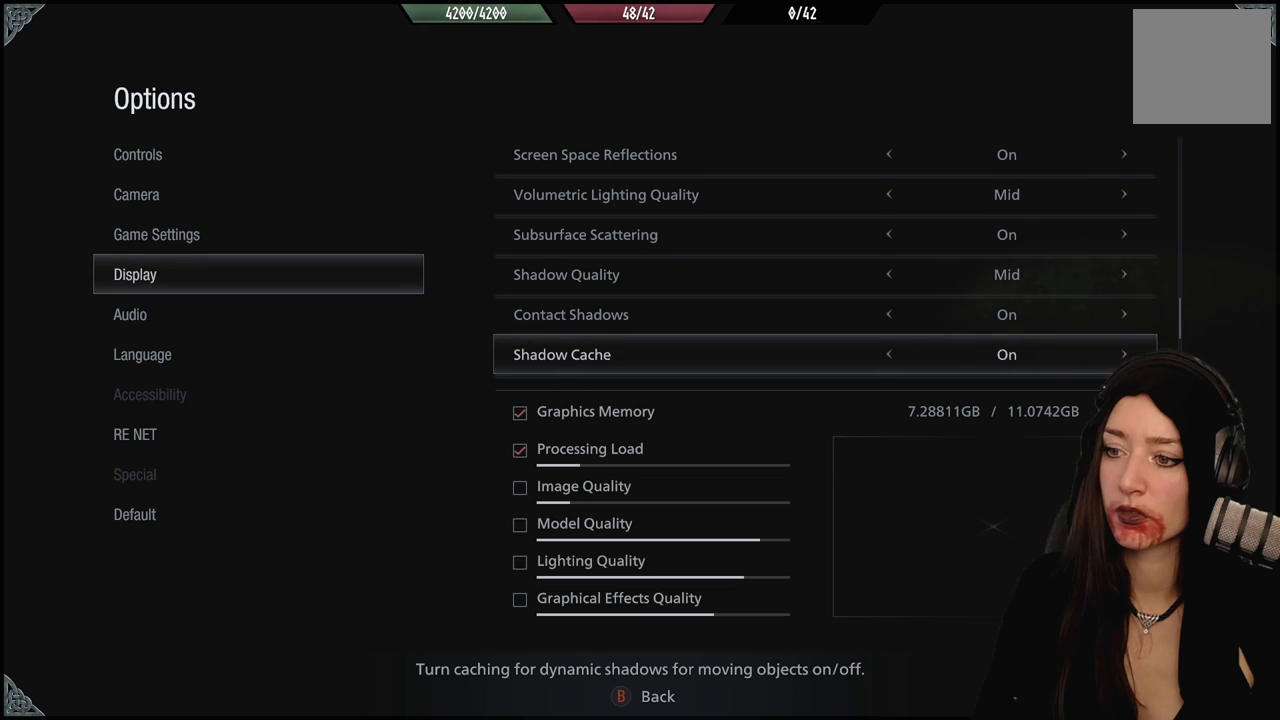
{"dt_ms": 500, "buttons": ["DPAD_DOWN"], "left_stick": "center", "right_stick": "center", "events": [[117, "DPAD_DOWN", "up"], [233, "DPAD_DOWN", "down"], [367, "DPAD_DOWN", "up"], [433, "DPAD_DOWN", "down"]]}
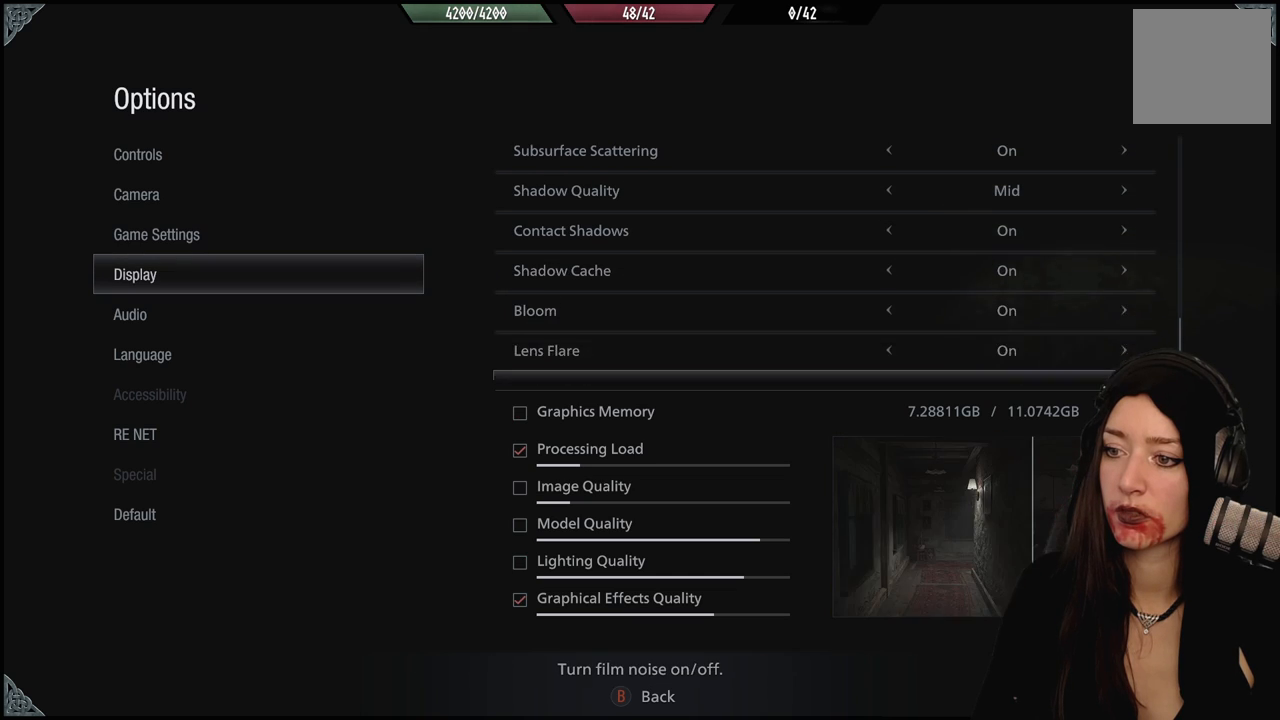
{"dt_ms": 500, "buttons": [], "left_stick": "center", "right_stick": "center", "events": [[83, "DPAD_DOWN", "up"], [150, "DPAD_DOWN", "down"], [267, "DPAD_DOWN", "up"]]}
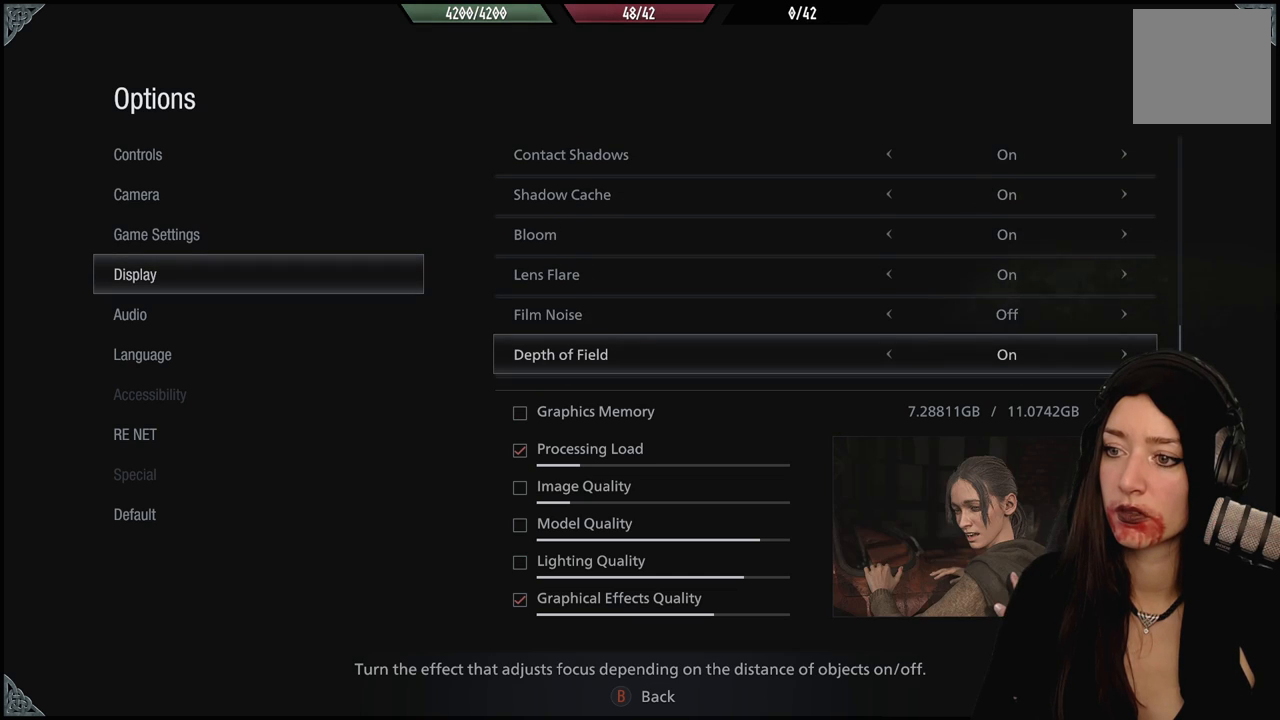
{"dt_ms": 500, "buttons": [], "left_stick": "center", "right_stick": "center", "events": []}
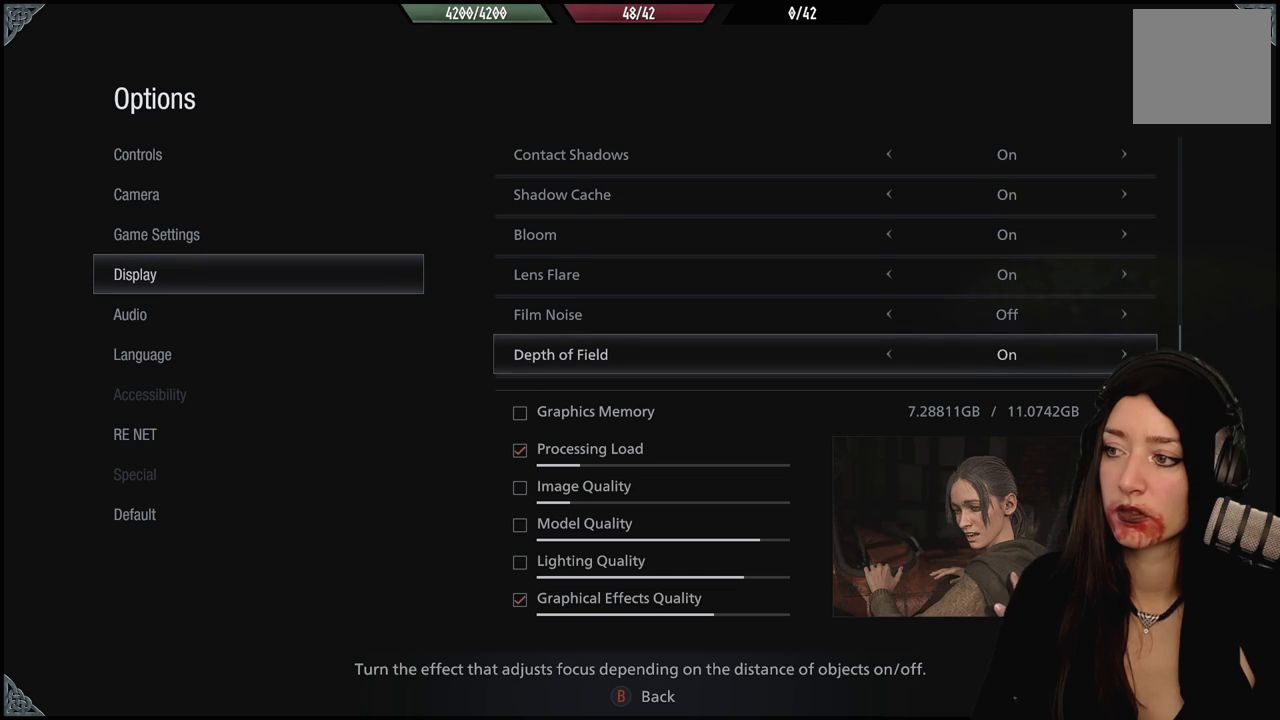
{"dt_ms": 500, "buttons": [], "left_stick": "center", "right_stick": "center", "events": [[250, "DPAD_DOWN", "down"], [383, "DPAD_DOWN", "up"]]}
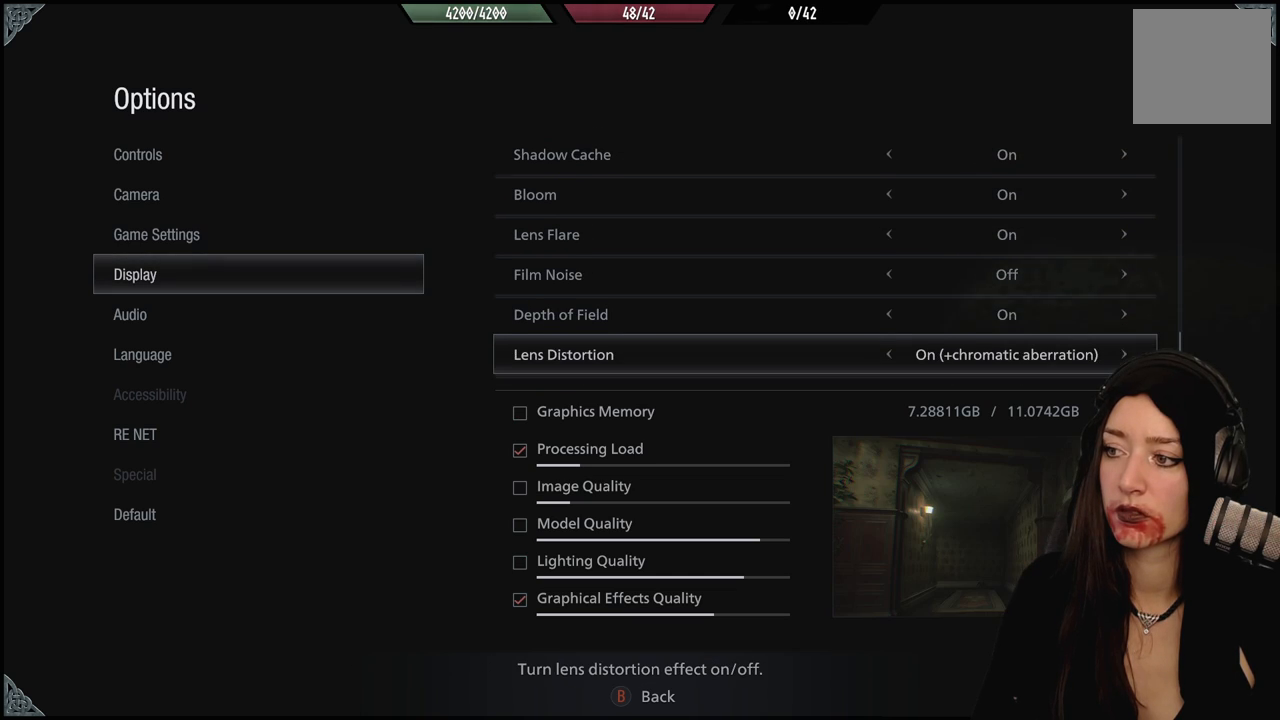
{"dt_ms": 500, "buttons": [], "left_stick": "center", "right_stick": "center", "events": []}
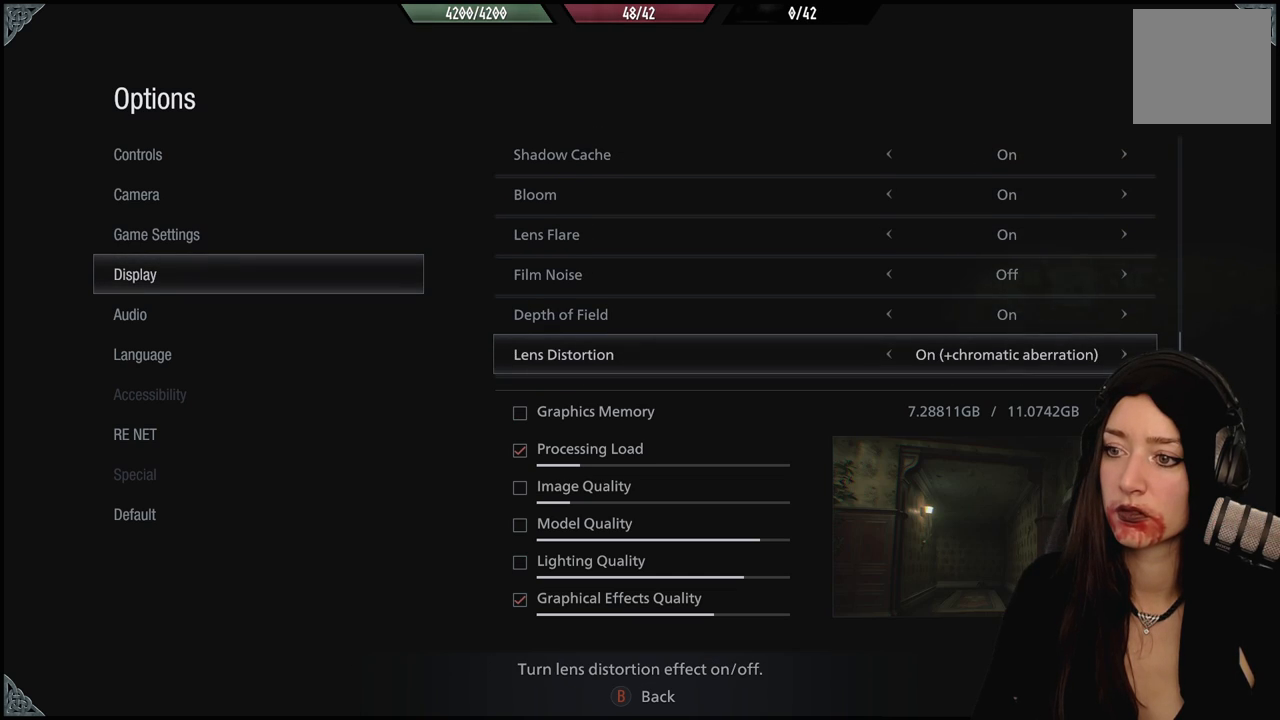
{"dt_ms": 500, "buttons": [], "left_stick": "center", "right_stick": "center", "events": [[33, "DPAD_DOWN", "down"], [183, "DPAD_DOWN", "up"]]}
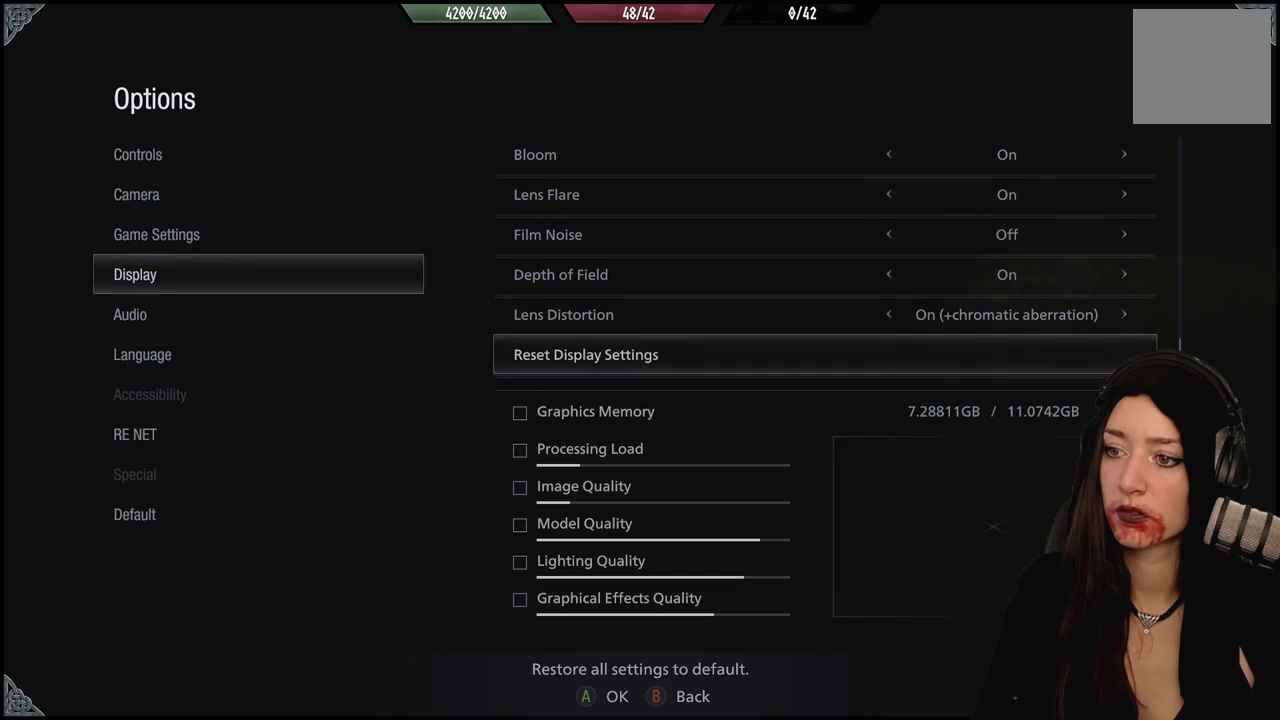
{"dt_ms": 500, "buttons": [], "left_stick": "center", "right_stick": "center", "events": [[67, "DPAD_DOWN", "down"], [250, "DPAD_DOWN", "up"]]}
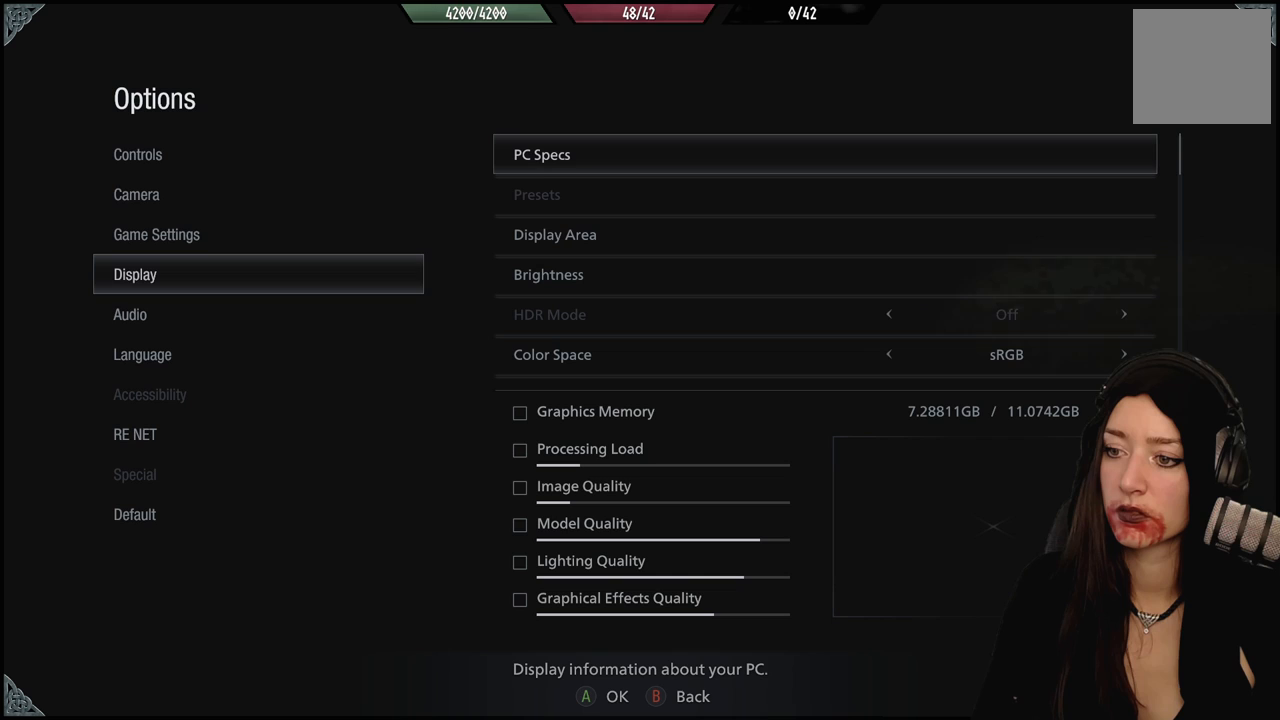
{"dt_ms": 500, "buttons": [], "left_stick": "center", "right_stick": "center", "events": []}
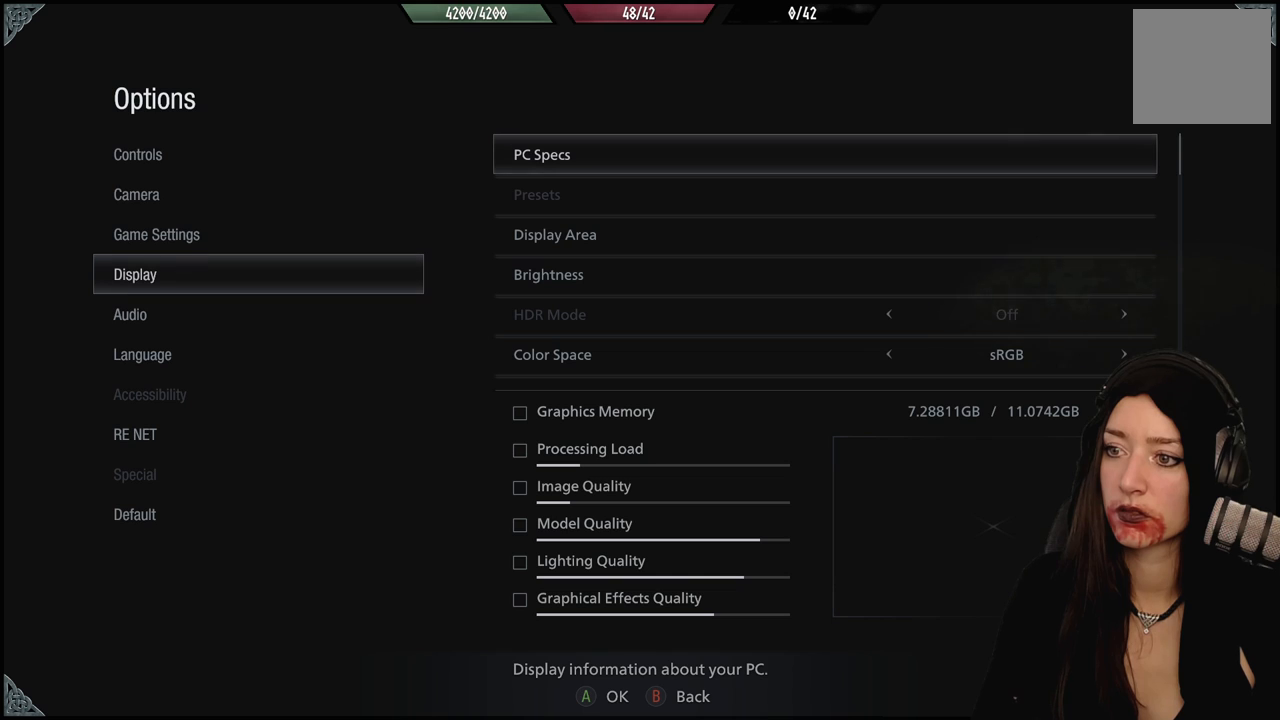
{"dt_ms": 500, "buttons": ["B"], "left_stick": "center", "right_stick": "center", "events": [[17, "DPAD_DOWN", "down"], [183, "DPAD_DOWN", "up"], [483, "B", "down"]]}
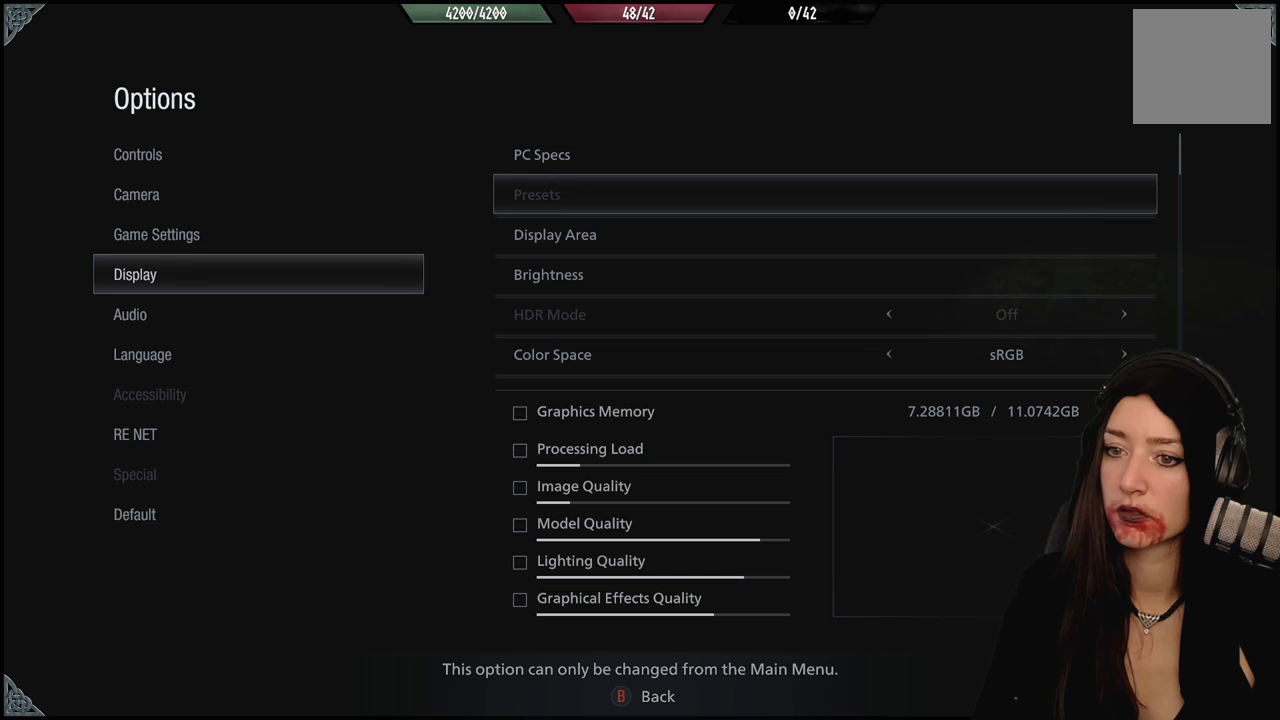
{"dt_ms": 500, "buttons": [], "left_stick": "center", "right_stick": "center", "events": [[117, "B", "up"]]}
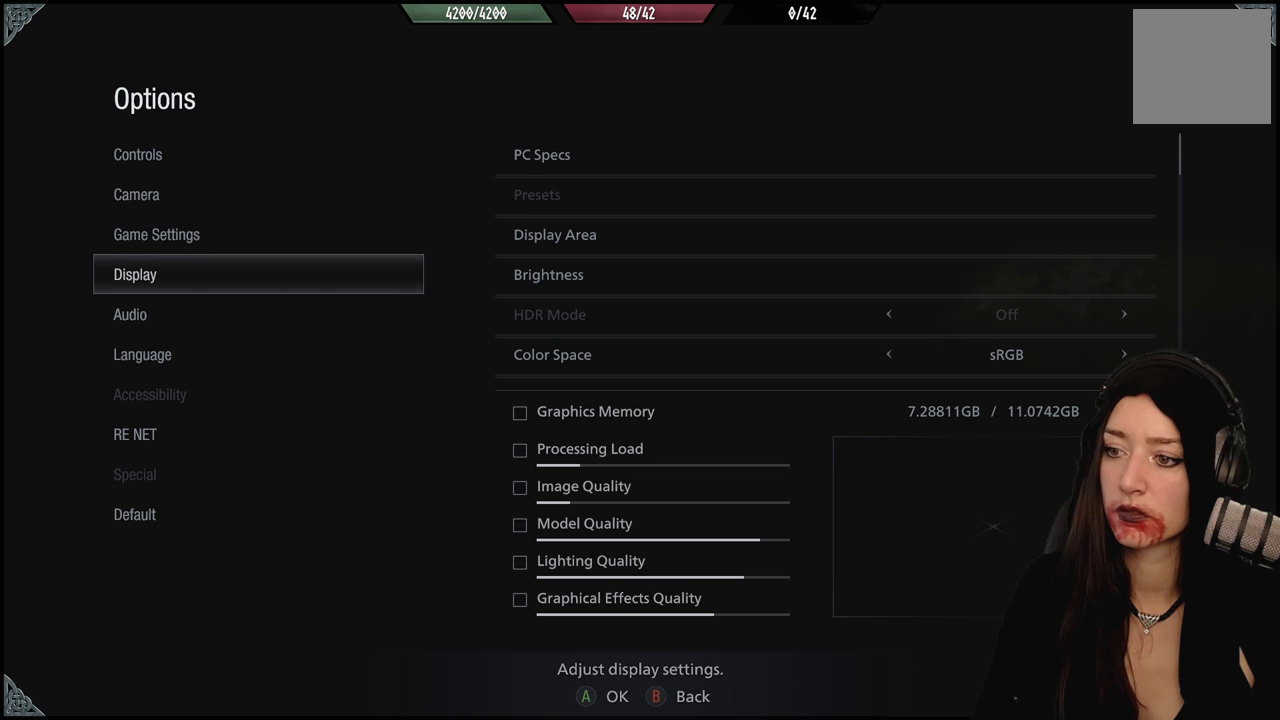
{"dt_ms": 500, "buttons": [], "left_stick": "center", "right_stick": "center", "events": []}
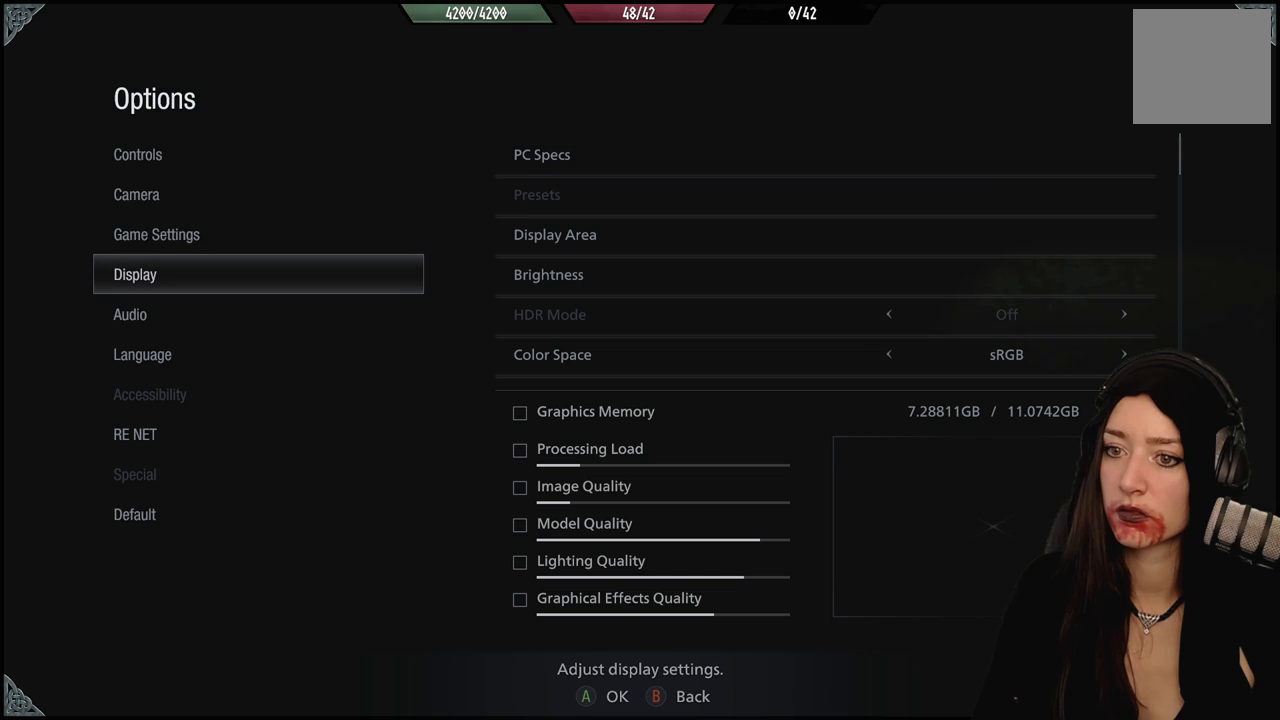
{"dt_ms": 500, "buttons": [], "left_stick": "center", "right_stick": "center", "events": []}
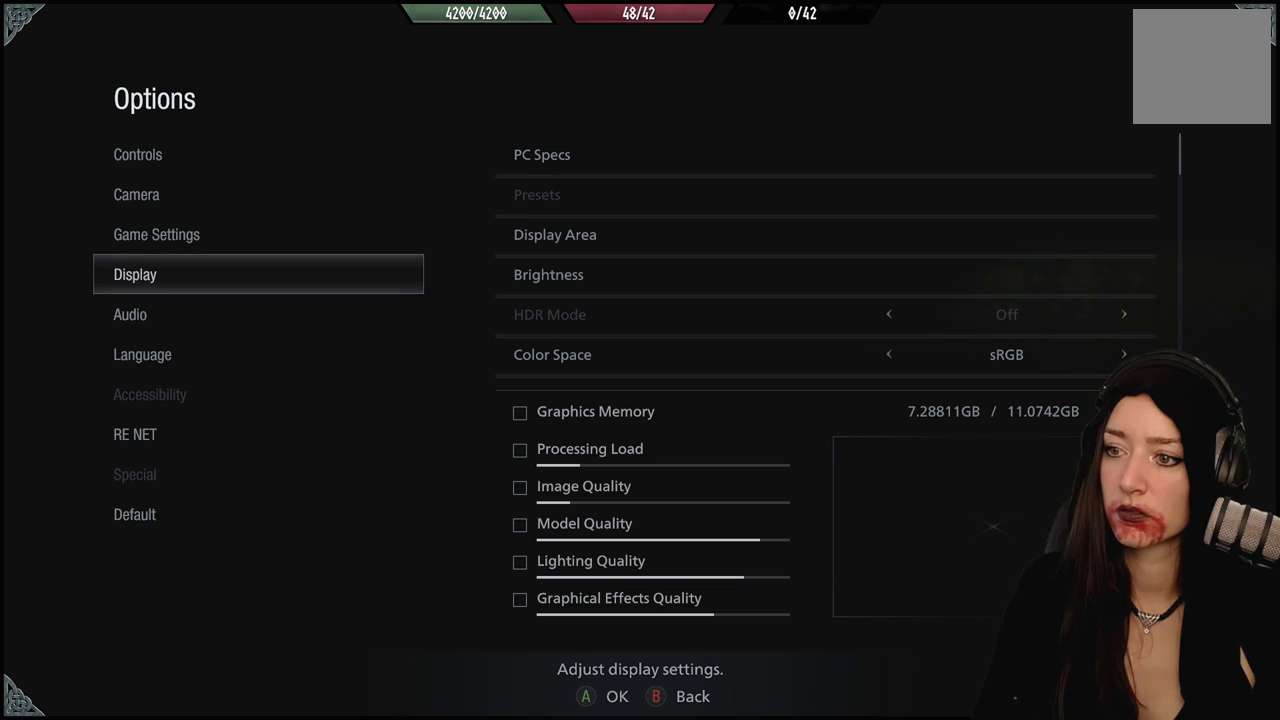
{"dt_ms": 500, "buttons": ["B"], "left_stick": "center", "right_stick": "center", "events": [[433, "B", "down"]]}
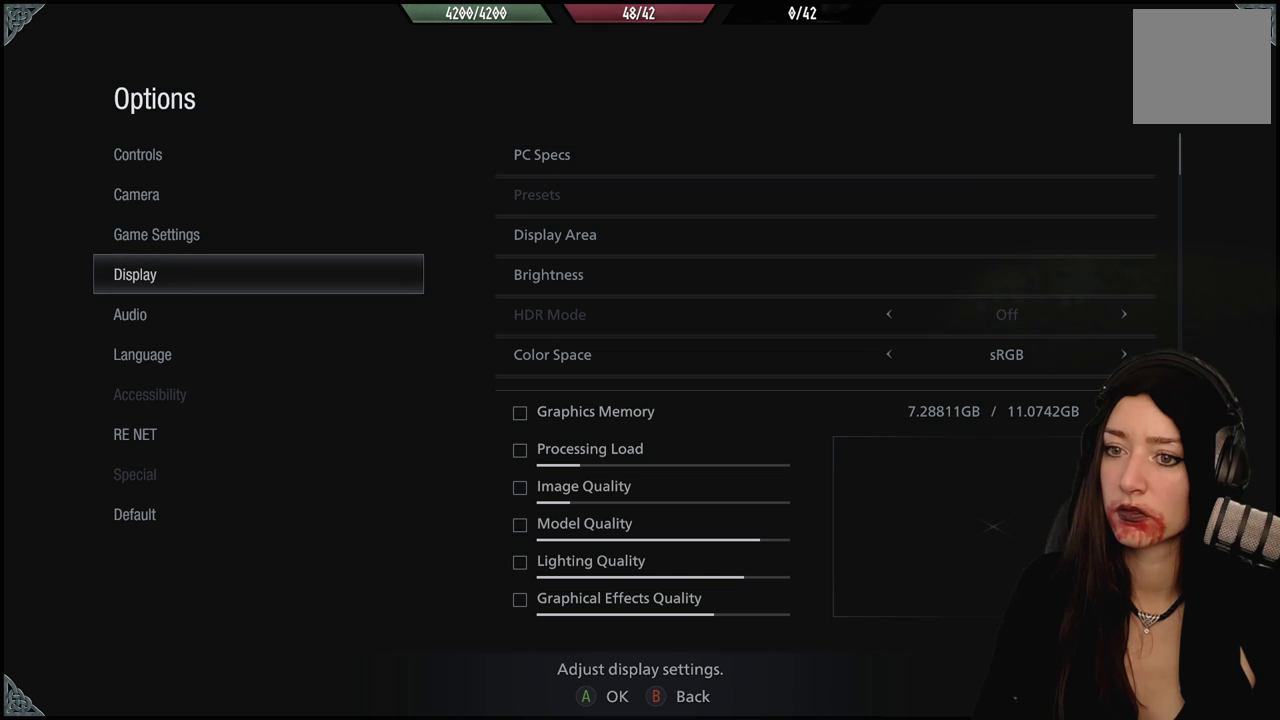
{"dt_ms": 500, "buttons": [], "left_stick": "center", "right_stick": "center", "events": [[83, "B", "up"]]}
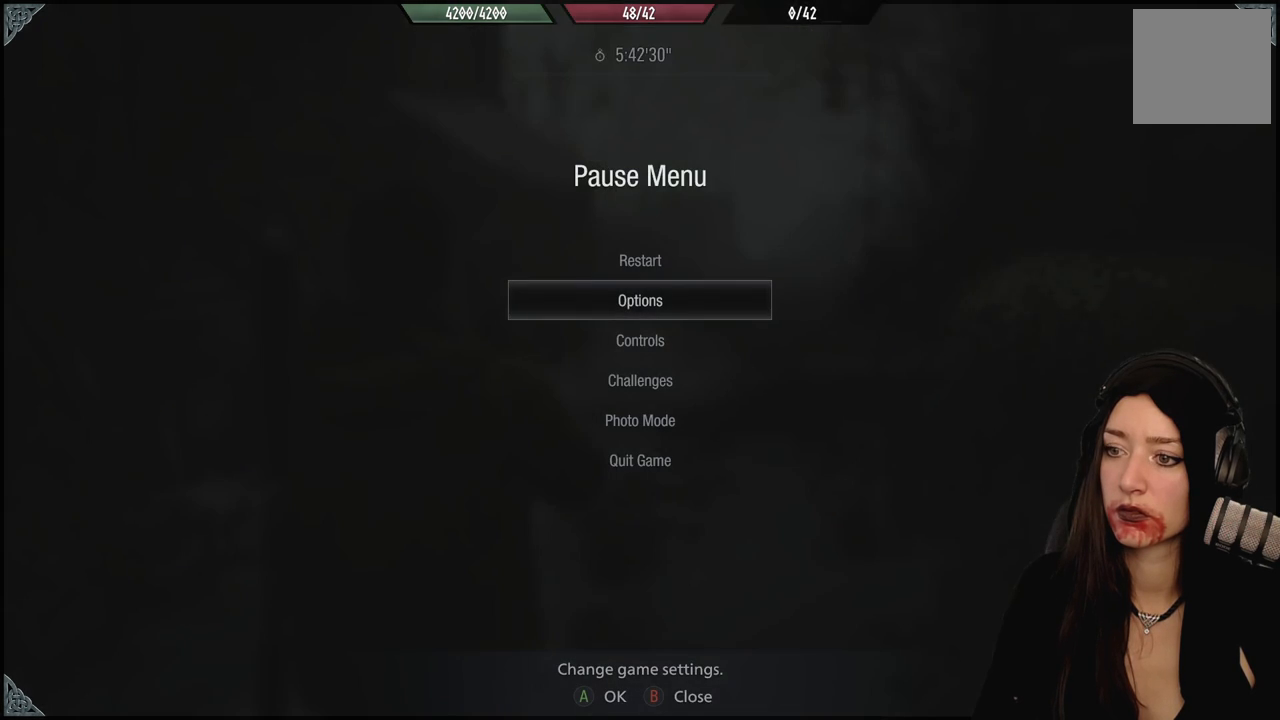
{"dt_ms": 500, "buttons": ["B"], "left_stick": "center", "right_stick": "center", "events": [[500, "B", "down"]]}
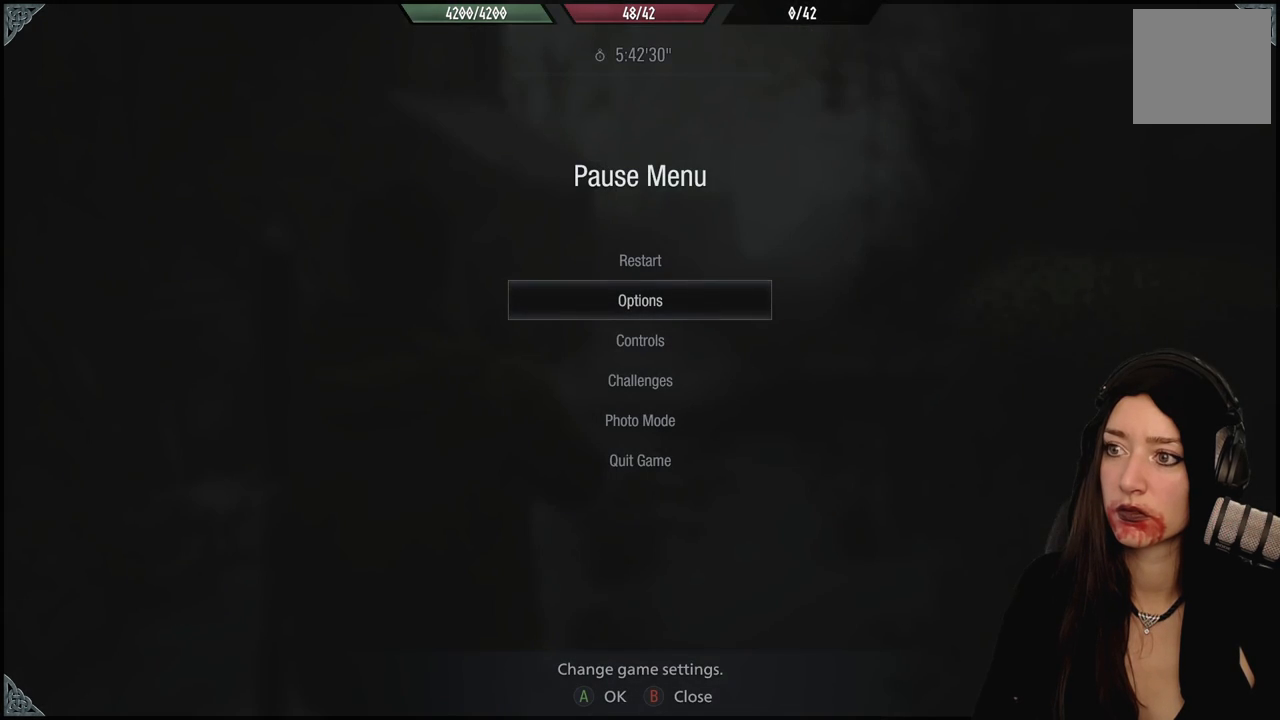
{"dt_ms": 500, "buttons": [], "left_stick": "center", "right_stick": "center", "events": [[117, "B", "up"]]}
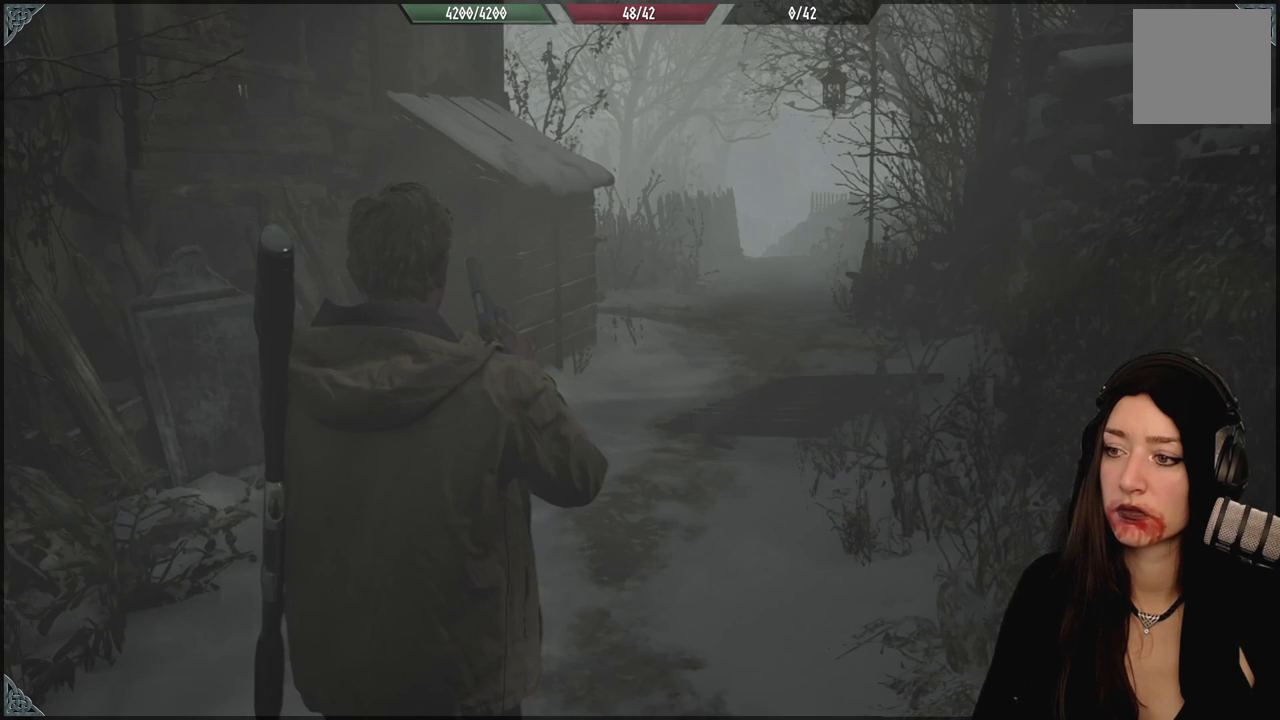
{"dt_ms": 500, "buttons": [], "left_stick": "center", "right_stick": "center", "events": []}
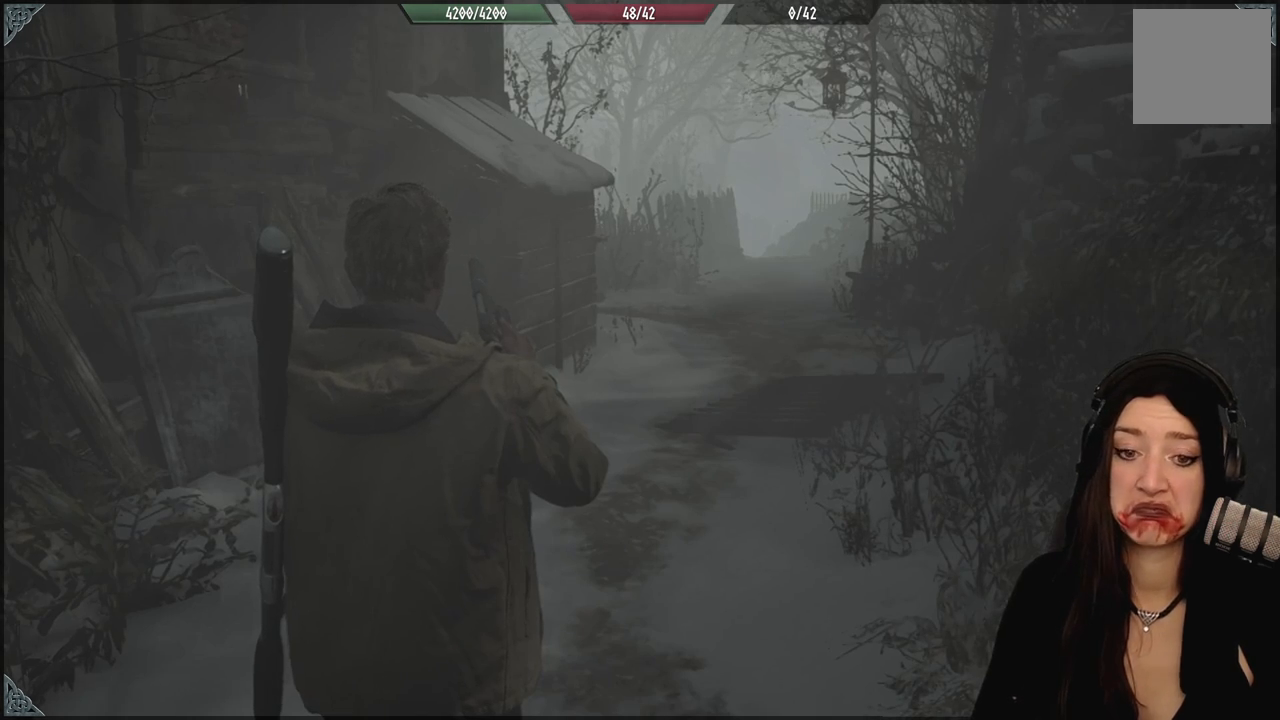
{"dt_ms": 500, "buttons": [], "left_stick": "down-left", "right_stick": "center", "events": [[167, "left_stick", "down-left"], [333, "right_stick", "right"], [500, "right_stick", "center"]]}
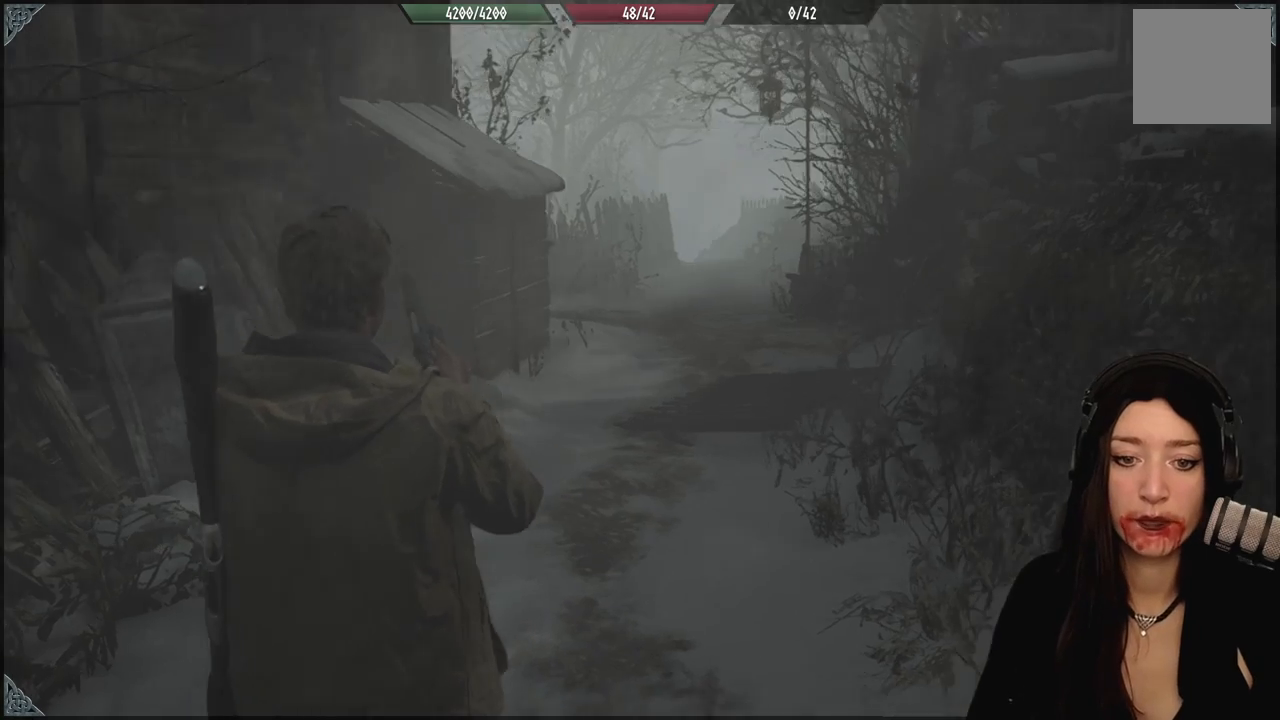
{"dt_ms": 1000, "buttons": [], "left_stick": "up", "right_stick": "center", "events": [[50, "left_stick", "center"], [533, "left_stick", "up-right"], [700, "left_stick", "up"]]}
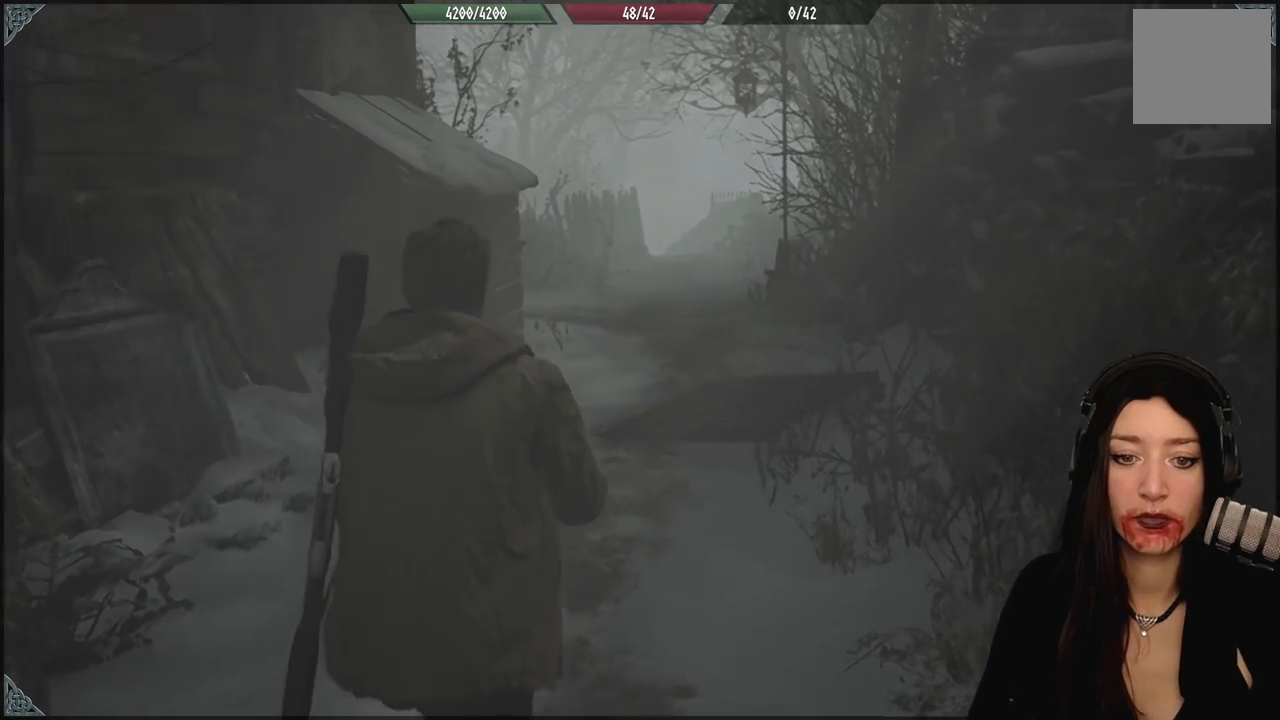
{"dt_ms": 500, "buttons": [], "left_stick": "up", "right_stick": "center", "events": [[50, "left_stick", "center"], [267, "right_stick", "down"], [300, "left_stick", "up"], [467, "right_stick", "center"]]}